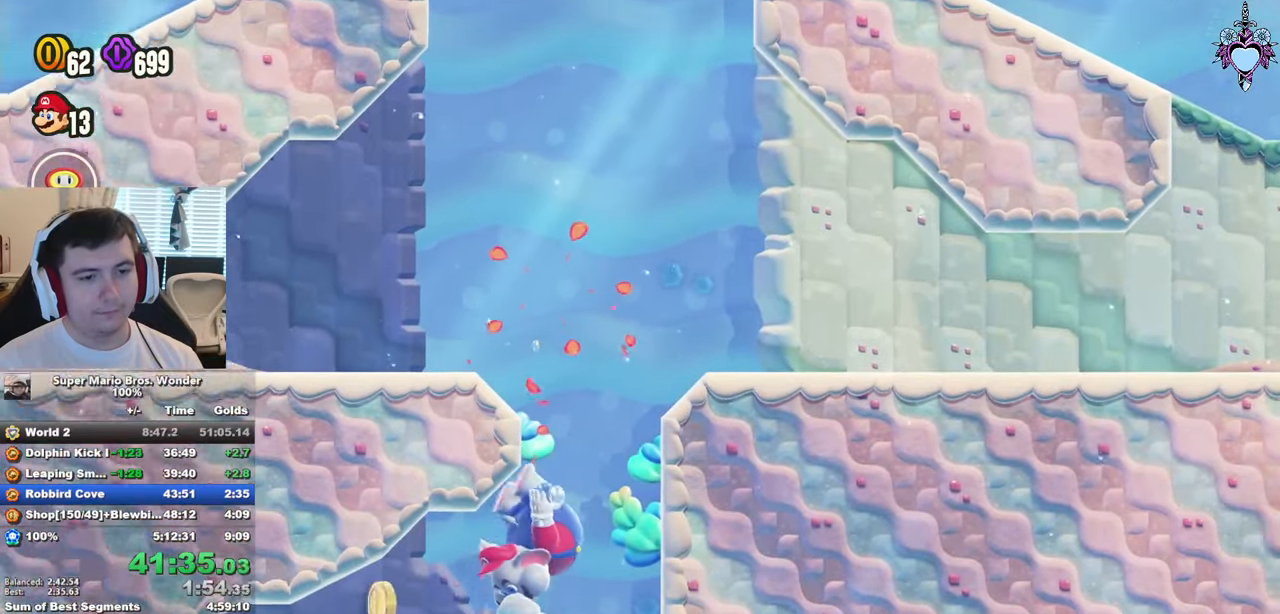
Gameplay with a controller (PlayStation layout); each line is a JSON object with the inputs held at the frame after it. "events" lists button and stick changes between this image and that frame as [ms after this image, input, new state], when the widget could be followed in between. Not read: L3 R3.
{"buttons": ["SQUARE", "DPAD_LEFT"], "left_stick": "center", "right_stick": "center", "events": [[150, "R1", "up"], [233, "DPAD_DOWN", "up"]]}
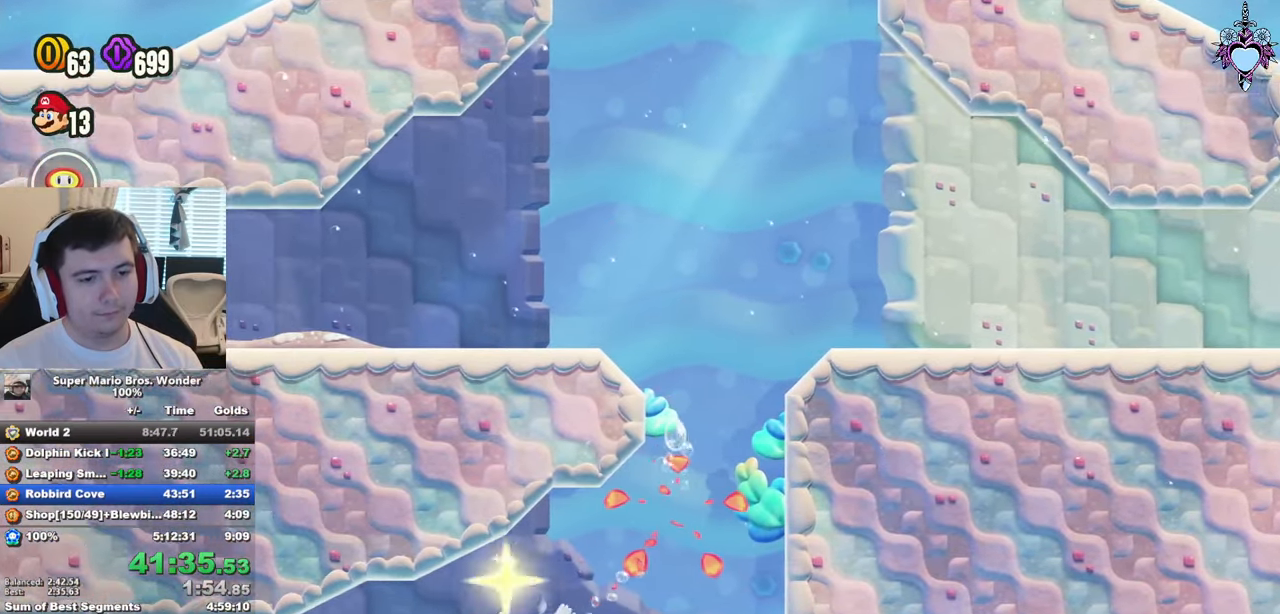
{"buttons": ["SQUARE", "DPAD_LEFT"], "left_stick": "center", "right_stick": "center", "events": [[166, "R1", "down"], [333, "R1", "up"]]}
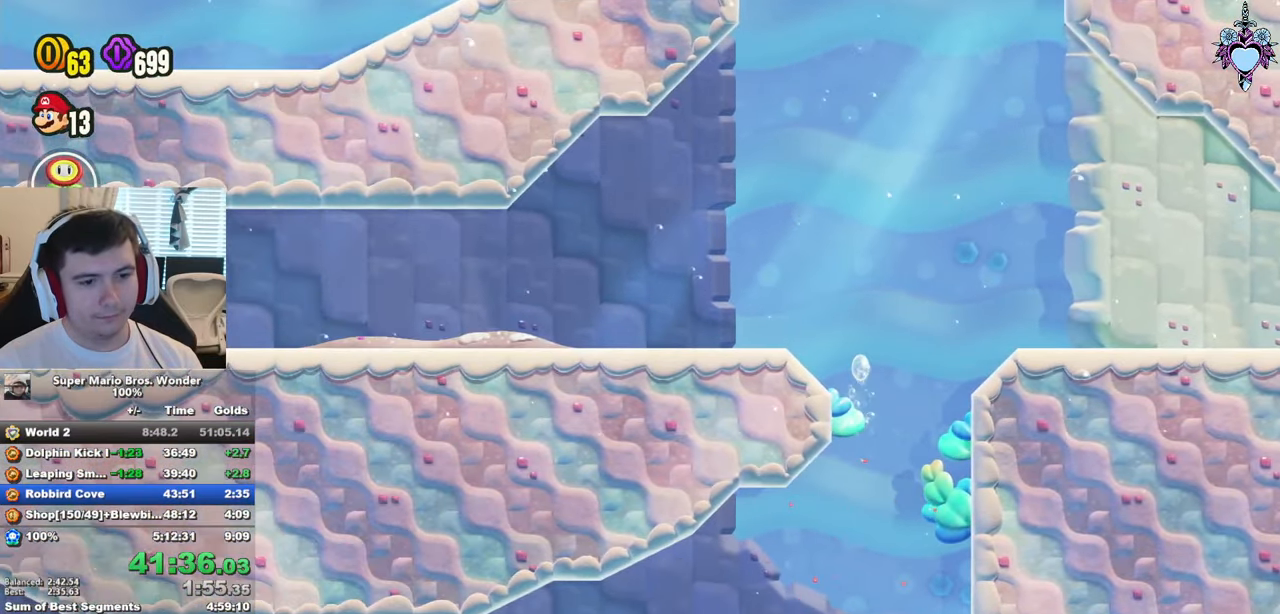
{"buttons": ["SQUARE", "R1", "DPAD_LEFT"], "left_stick": "center", "right_stick": "center", "events": [[350, "R1", "down"]]}
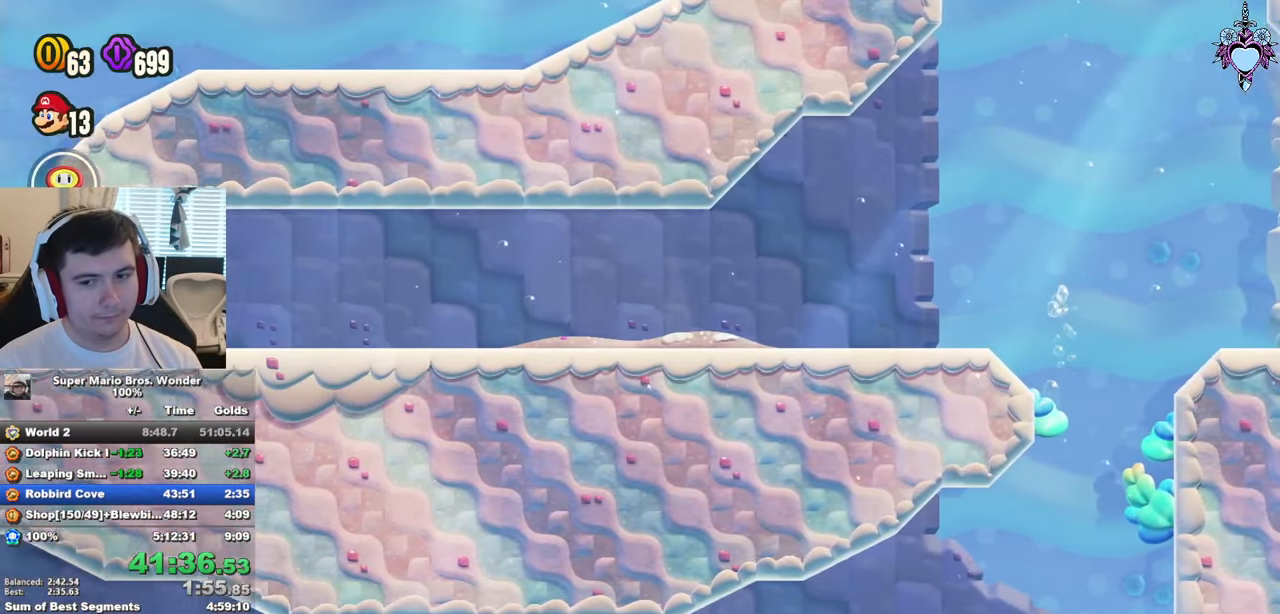
{"buttons": ["SQUARE", "DPAD_LEFT"], "left_stick": "center", "right_stick": "center", "events": [[16, "R1", "up"]]}
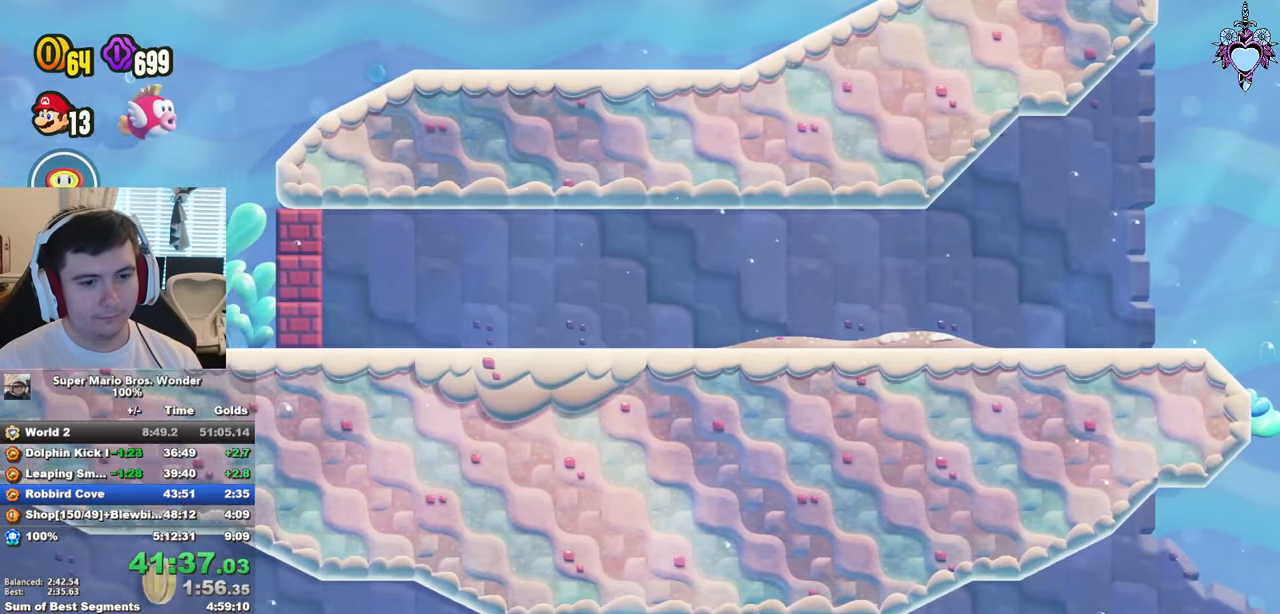
{"buttons": ["SQUARE", "DPAD_LEFT"], "left_stick": "center", "right_stick": "center", "events": [[50, "R1", "down"], [233, "R1", "up"], [283, "DPAD_UP", "down"], [500, "DPAD_UP", "up"]]}
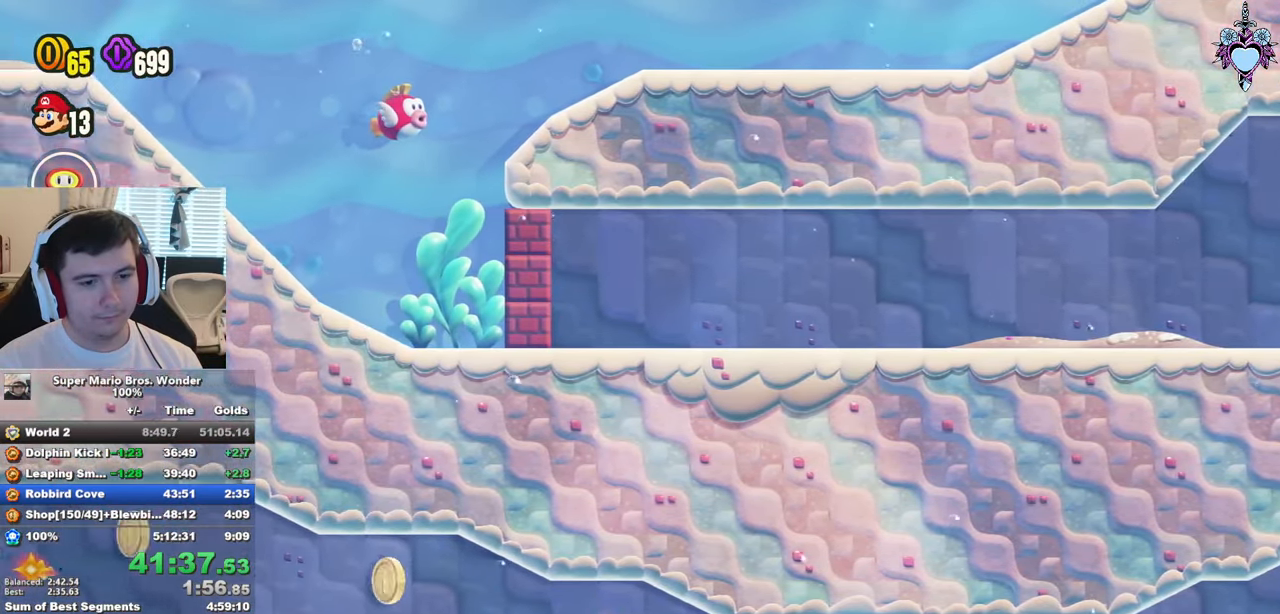
{"buttons": ["SQUARE", "DPAD_UP", "DPAD_LEFT"], "left_stick": "center", "right_stick": "center", "events": [[233, "R1", "down"], [350, "R1", "up"], [450, "DPAD_UP", "down"]]}
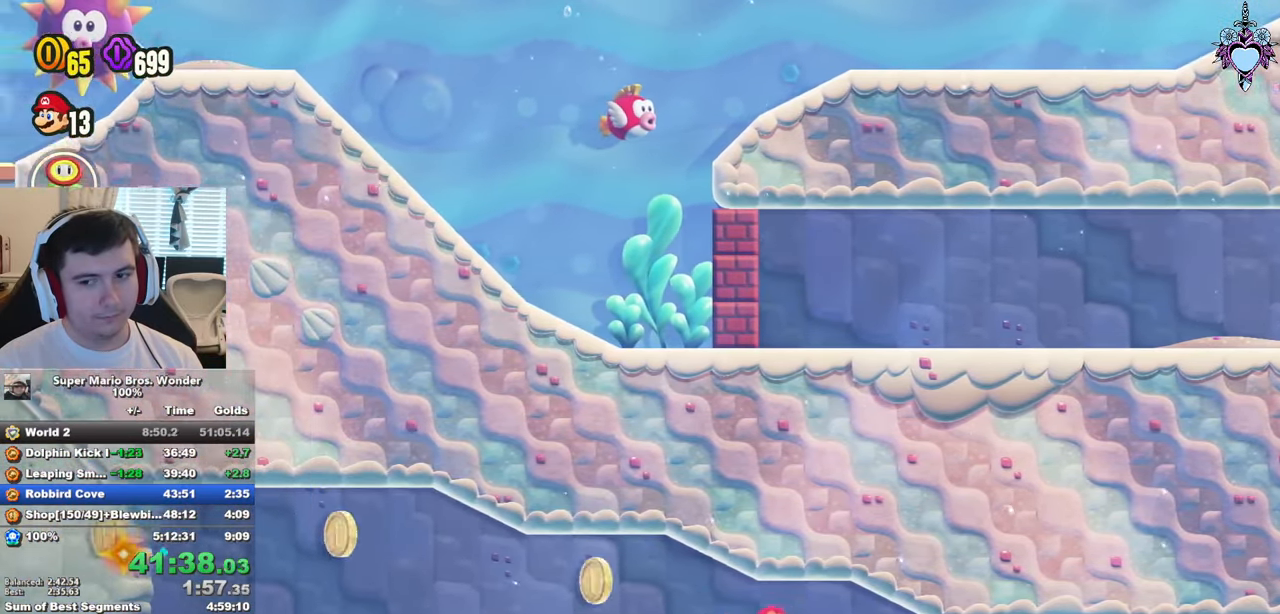
{"buttons": ["SQUARE", "R1", "DPAD_LEFT"], "left_stick": "center", "right_stick": "center", "events": [[150, "DPAD_UP", "up"], [400, "R1", "down"]]}
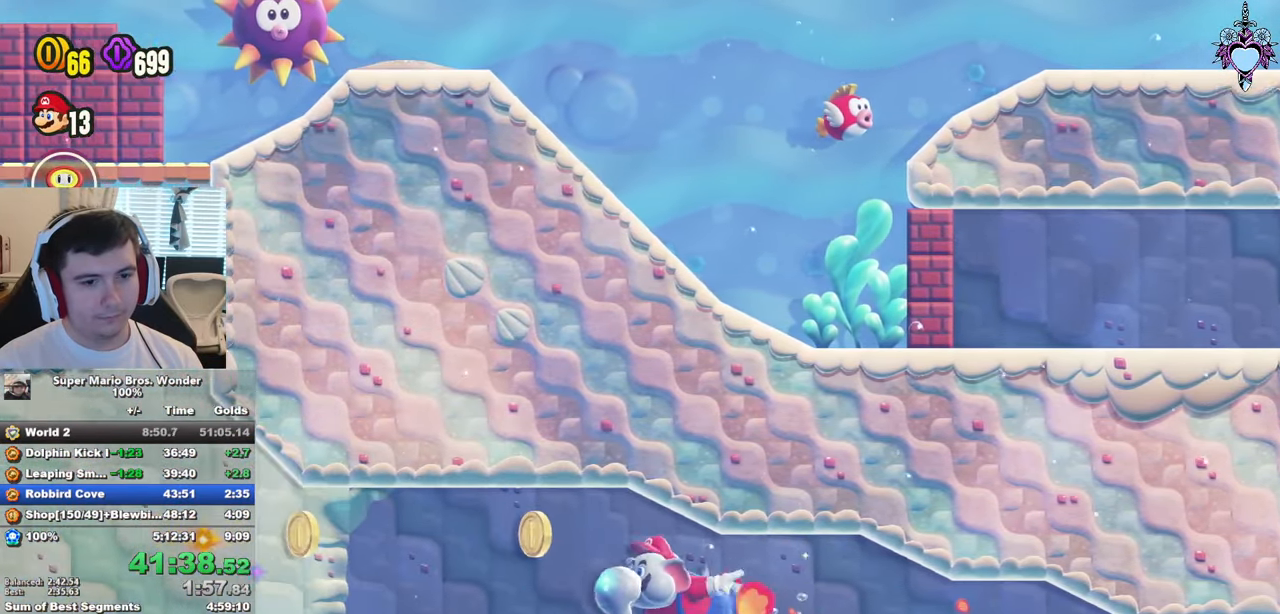
{"buttons": ["SQUARE", "DPAD_LEFT"], "left_stick": "center", "right_stick": "center", "events": [[83, "R1", "up"], [133, "DPAD_UP", "down"], [300, "DPAD_UP", "up"]]}
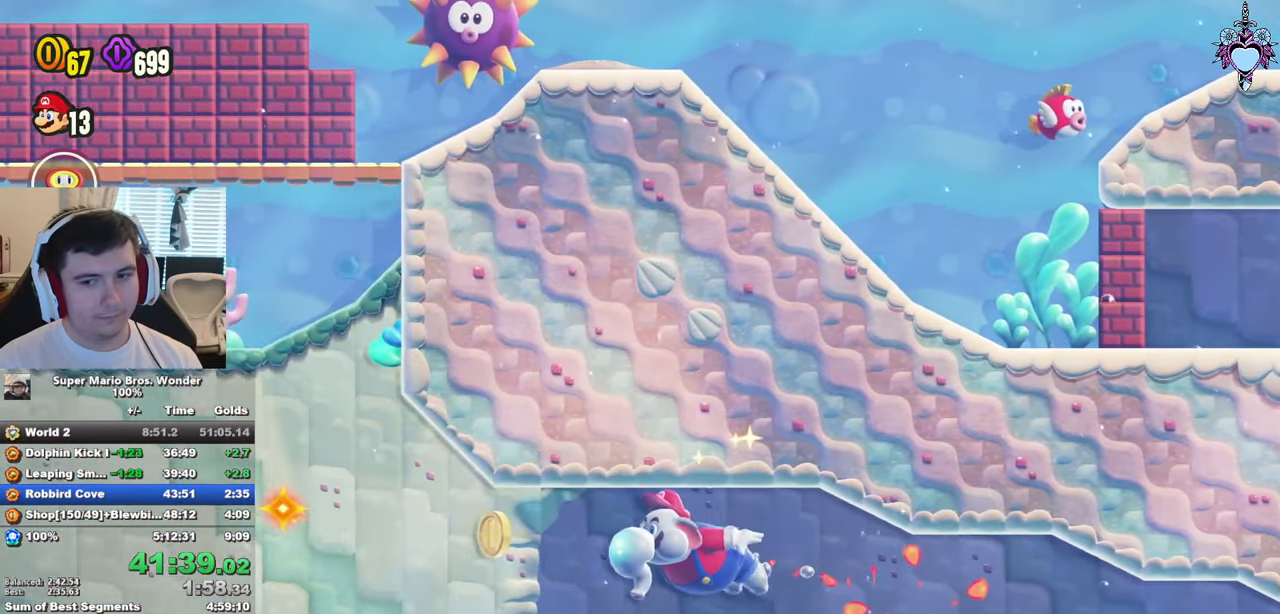
{"buttons": ["SQUARE", "DPAD_UP", "DPAD_LEFT"], "left_stick": "center", "right_stick": "center", "events": [[116, "R1", "down"], [250, "R1", "up"], [433, "DPAD_UP", "down"]]}
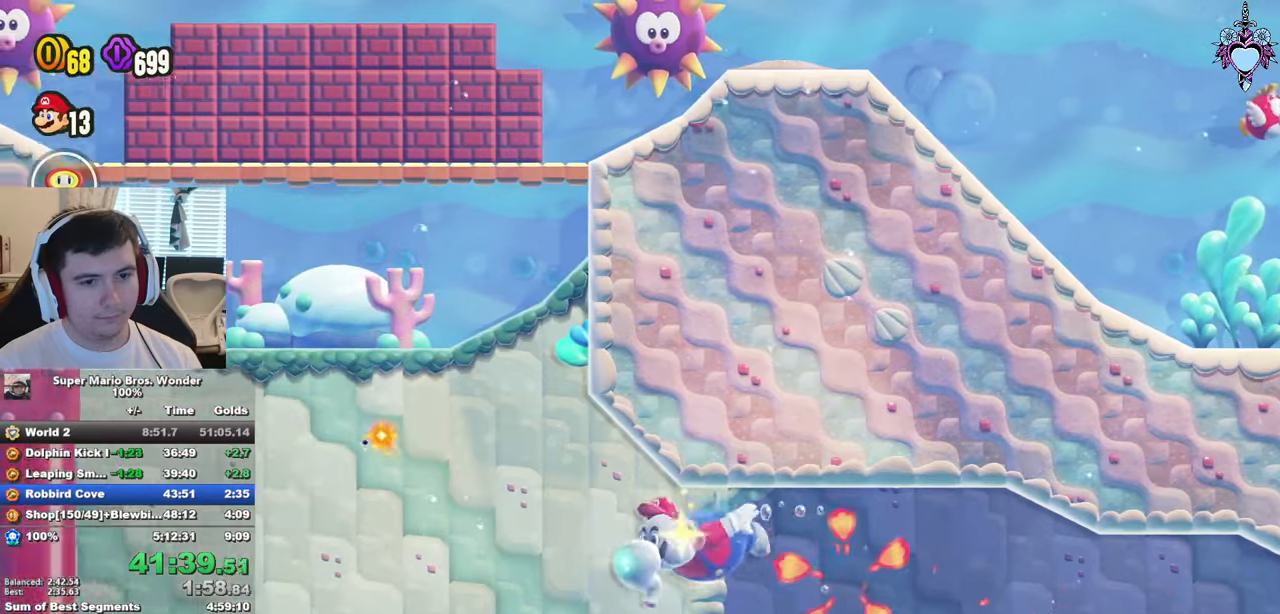
{"buttons": ["SQUARE", "DPAD_UP", "DPAD_LEFT"], "left_stick": "center", "right_stick": "center", "events": [[250, "R1", "down"], [417, "R1", "up"]]}
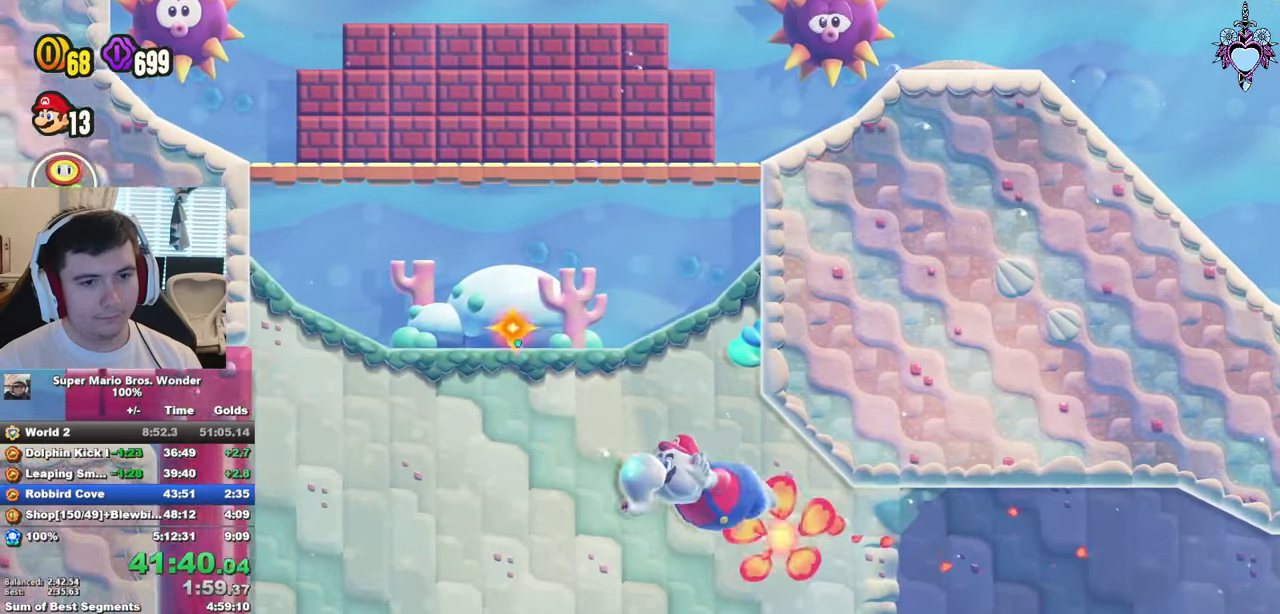
{"buttons": ["DPAD_UP", "DPAD_LEFT"], "left_stick": "center", "right_stick": "center", "events": [[267, "SQUARE", "up"], [350, "SQUARE", "down"], [450, "SQUARE", "up"]]}
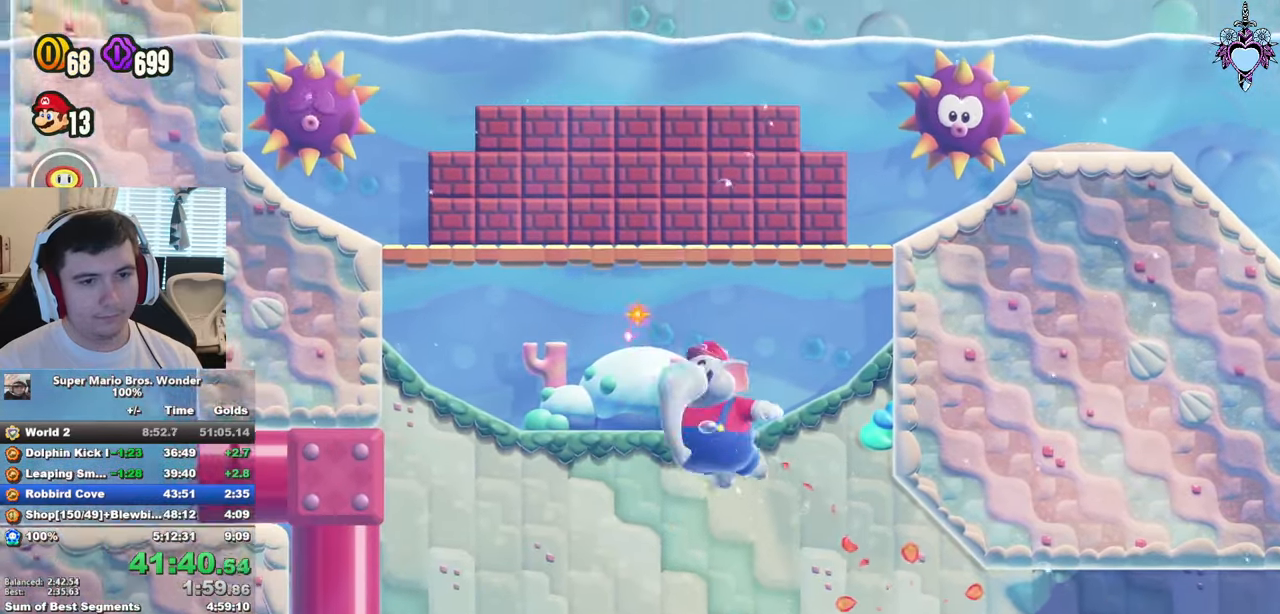
{"buttons": ["SQUARE", "DPAD_RIGHT"], "left_stick": "center", "right_stick": "center", "events": [[17, "SQUARE", "down"], [33, "DPAD_LEFT", "up"], [33, "DPAD_UP", "up"], [417, "DPAD_RIGHT", "down"]]}
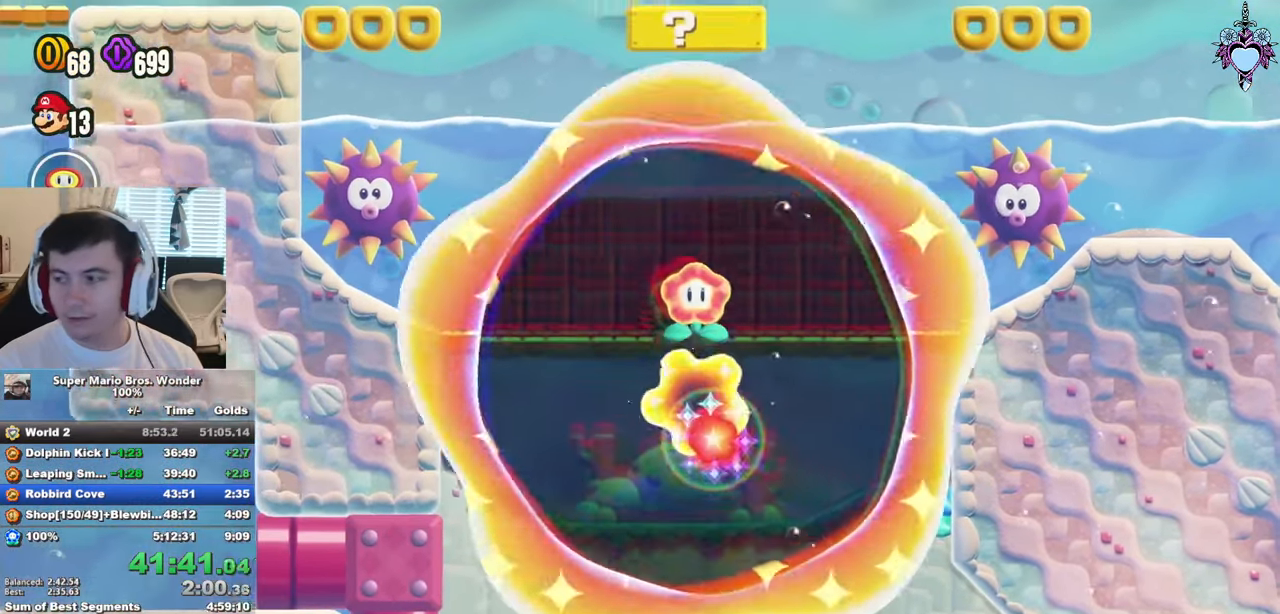
{"buttons": ["SQUARE"], "left_stick": "center", "right_stick": "center", "events": [[83, "DPAD_RIGHT", "up"], [333, "DPAD_RIGHT", "down"], [450, "DPAD_RIGHT", "up"]]}
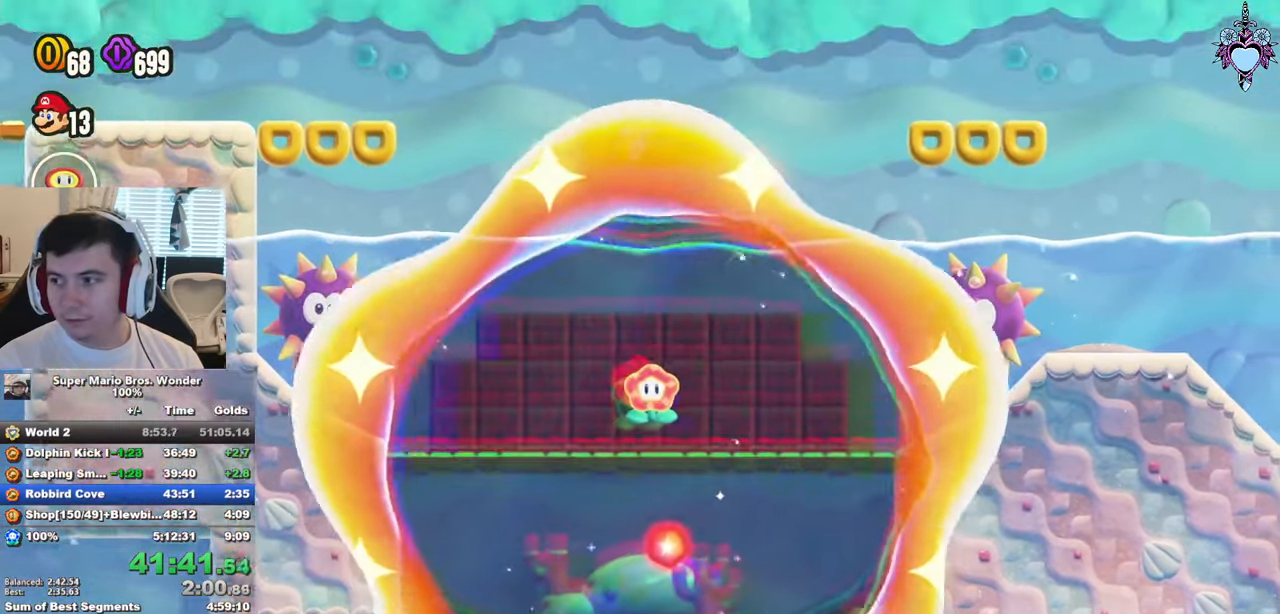
{"buttons": ["SQUARE", "DPAD_RIGHT"], "left_stick": "center", "right_stick": "center", "events": [[133, "DPAD_RIGHT", "down"]]}
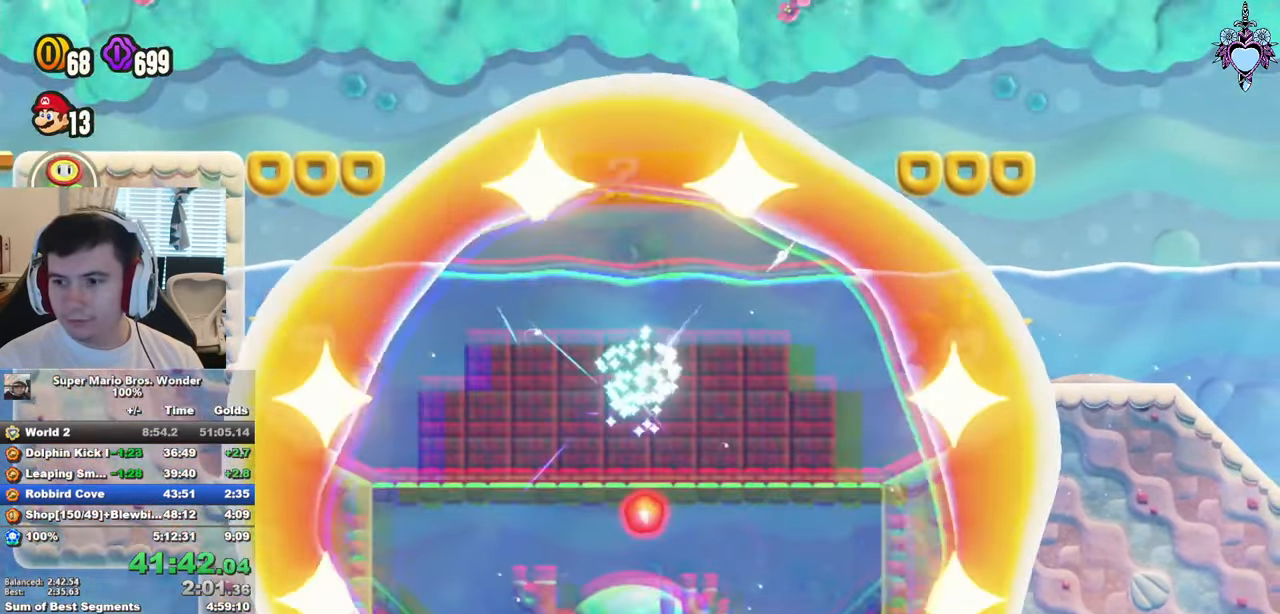
{"buttons": ["SQUARE", "DPAD_RIGHT"], "left_stick": "center", "right_stick": "center", "events": []}
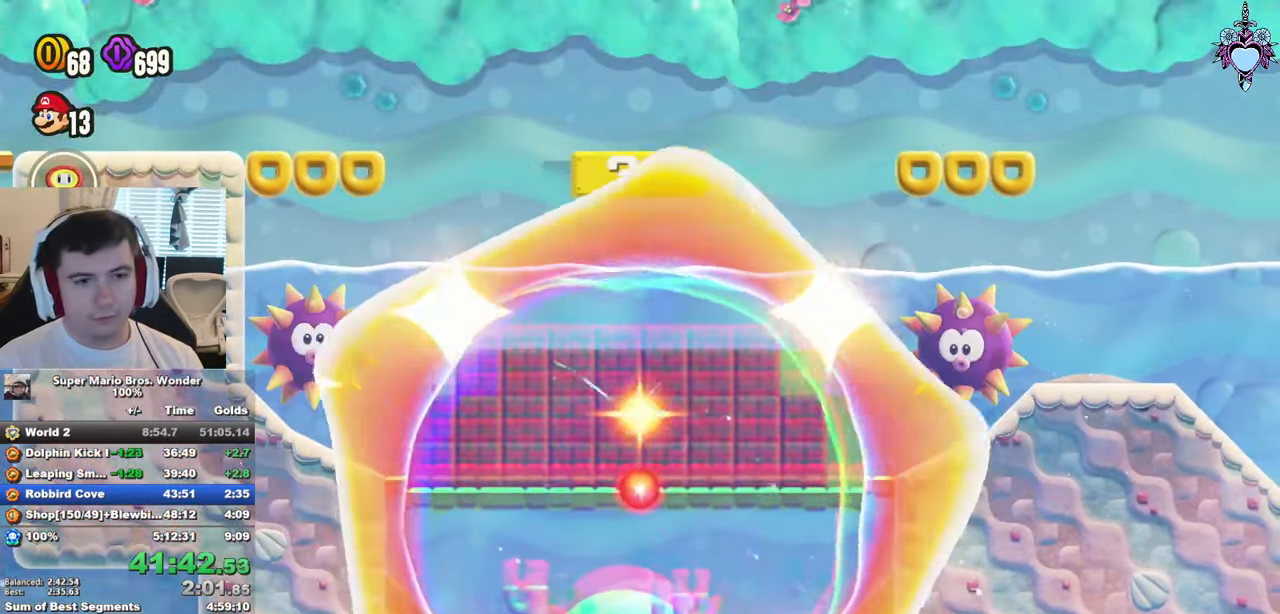
{"buttons": ["SQUARE", "DPAD_RIGHT"], "left_stick": "center", "right_stick": "center", "events": []}
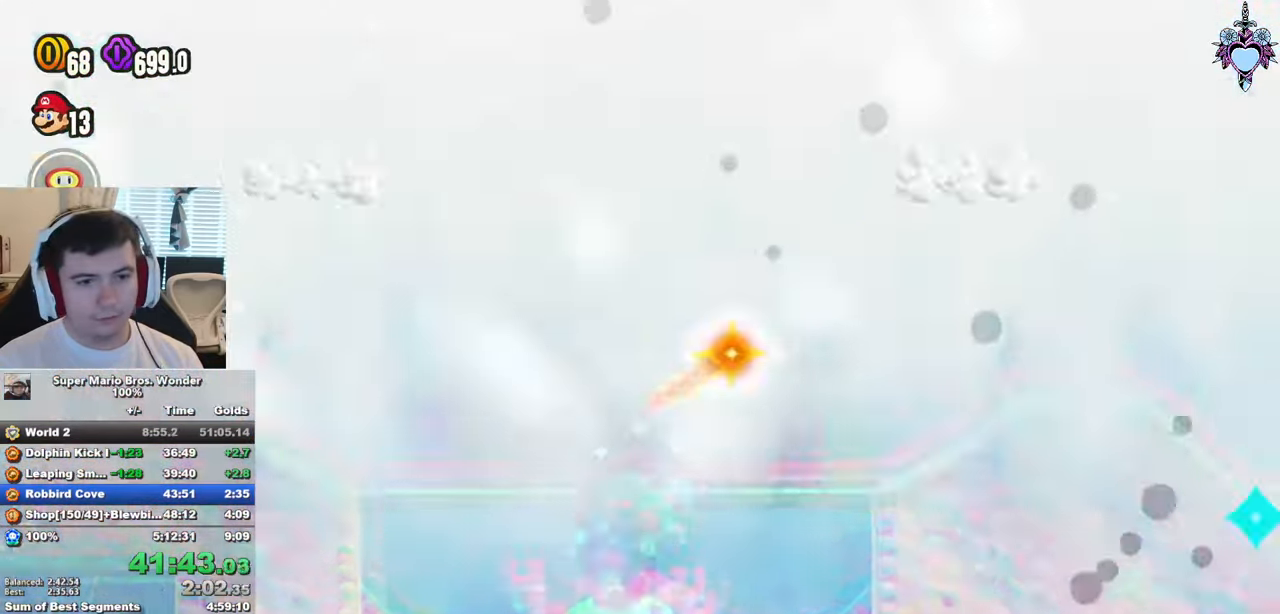
{"buttons": ["CROSS", "SQUARE", "DPAD_RIGHT"], "left_stick": "center", "right_stick": "center", "events": [[117, "SQUARE", "up"], [317, "SQUARE", "down"], [367, "CROSS", "down"]]}
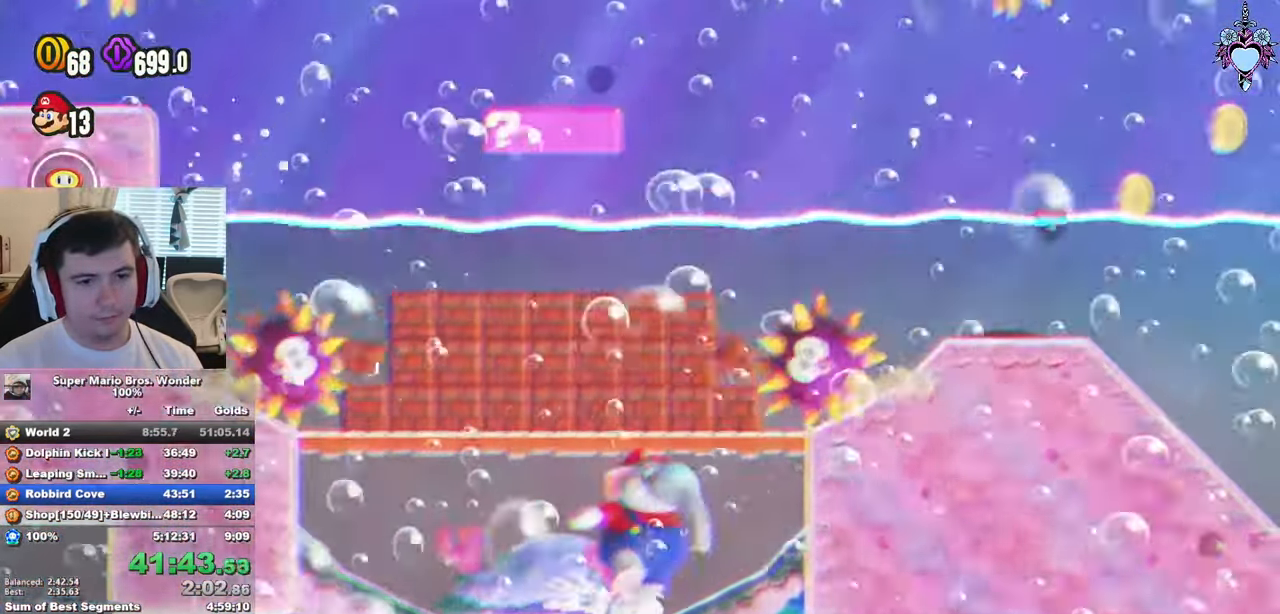
{"buttons": ["CROSS", "SQUARE", "DPAD_RIGHT"], "left_stick": "center", "right_stick": "center", "events": [[250, "CROSS", "up"], [467, "CROSS", "down"]]}
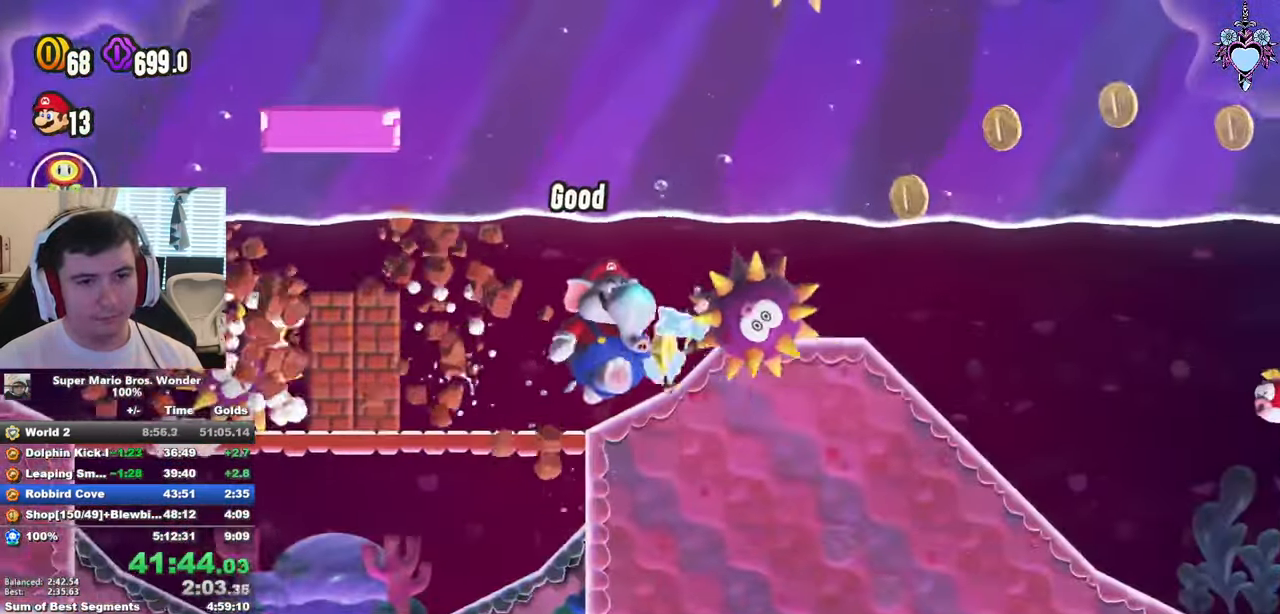
{"buttons": ["SQUARE", "DPAD_RIGHT"], "left_stick": "center", "right_stick": "center", "events": [[33, "CROSS", "up"]]}
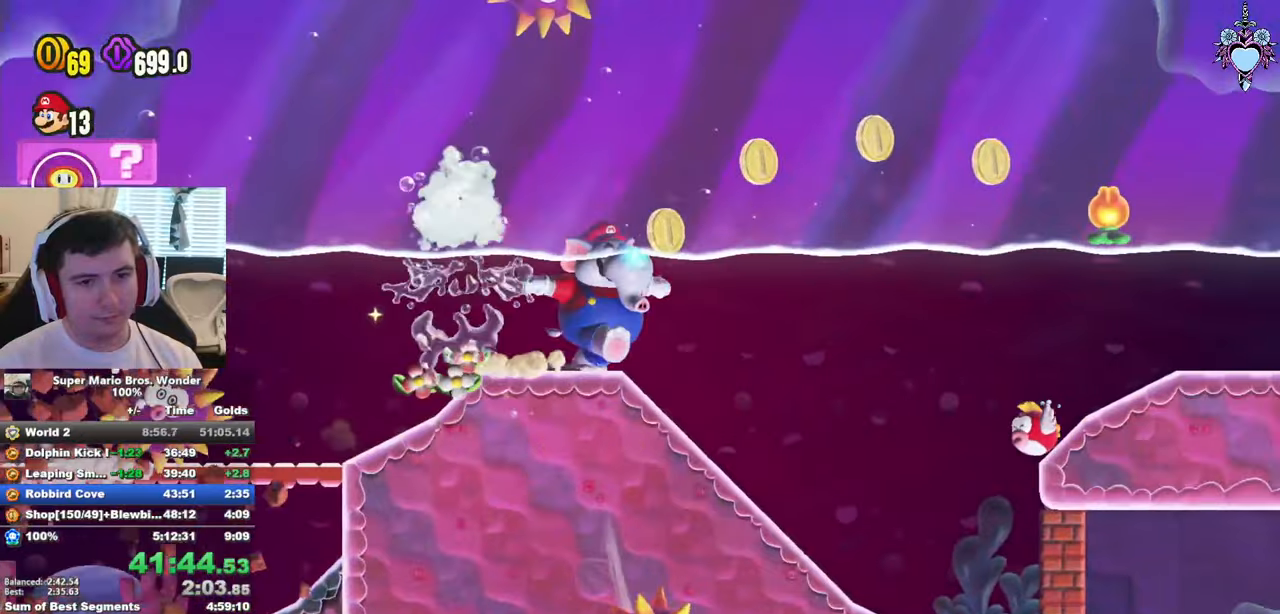
{"buttons": ["SQUARE", "DPAD_RIGHT"], "left_stick": "center", "right_stick": "center", "events": [[417, "SQUARE", "up"], [467, "SQUARE", "down"]]}
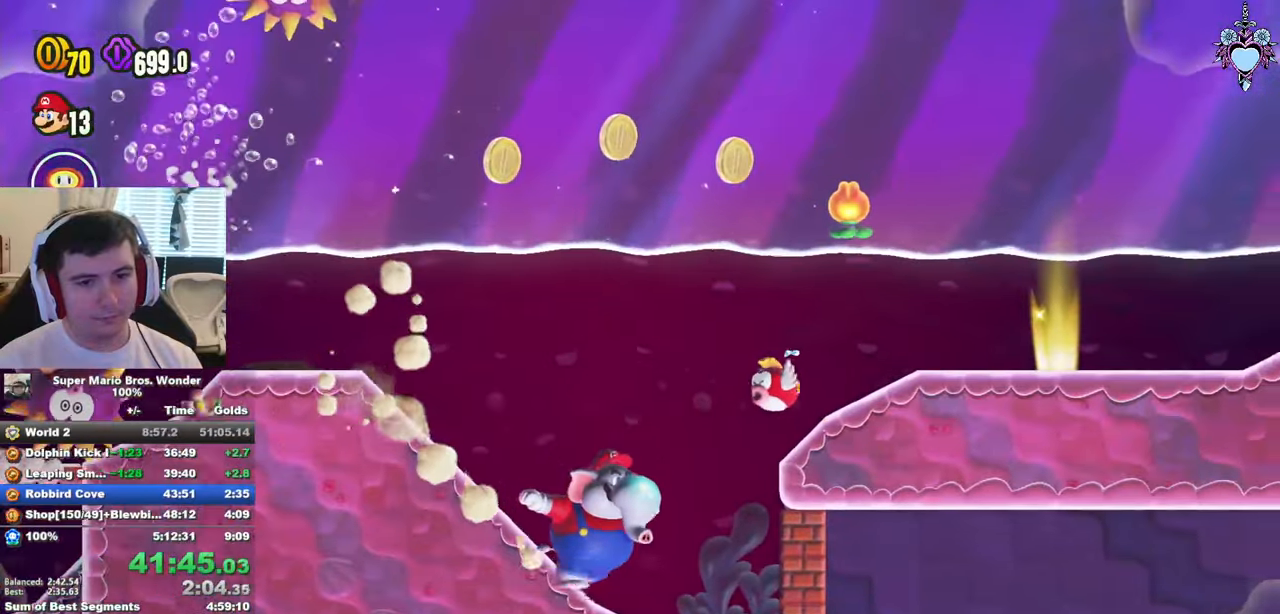
{"buttons": ["SQUARE", "DPAD_RIGHT"], "left_stick": "center", "right_stick": "center", "events": [[317, "SQUARE", "up"], [384, "SQUARE", "down"]]}
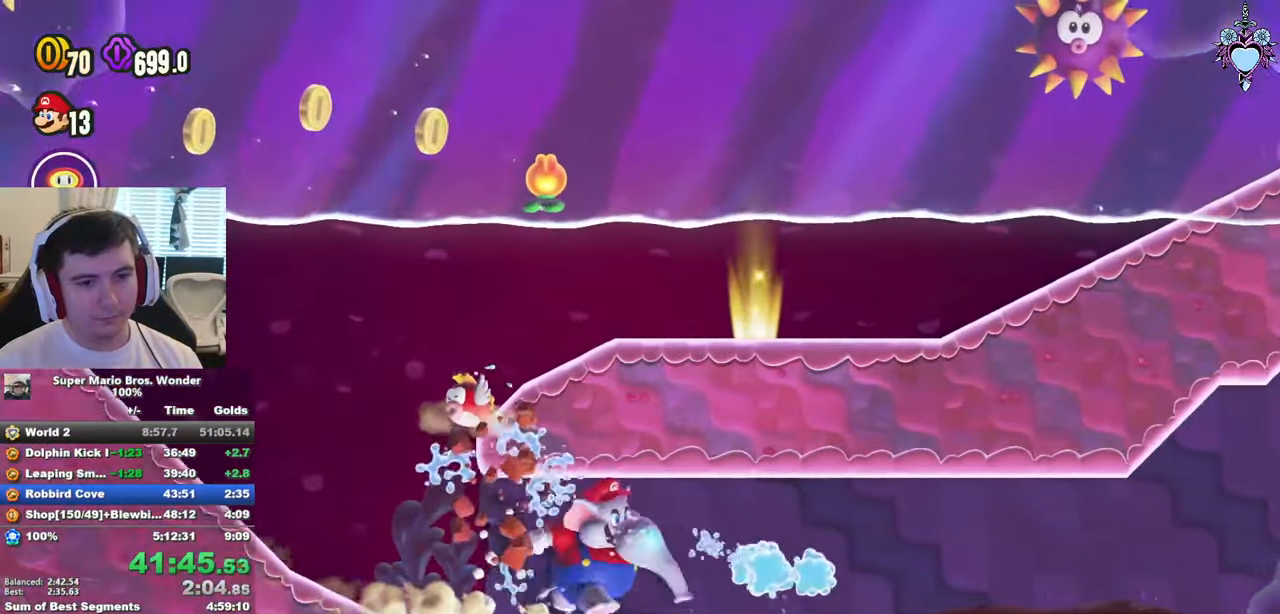
{"buttons": ["SQUARE", "DPAD_RIGHT"], "left_stick": "center", "right_stick": "center", "events": [[134, "SQUARE", "up"], [284, "SQUARE", "down"]]}
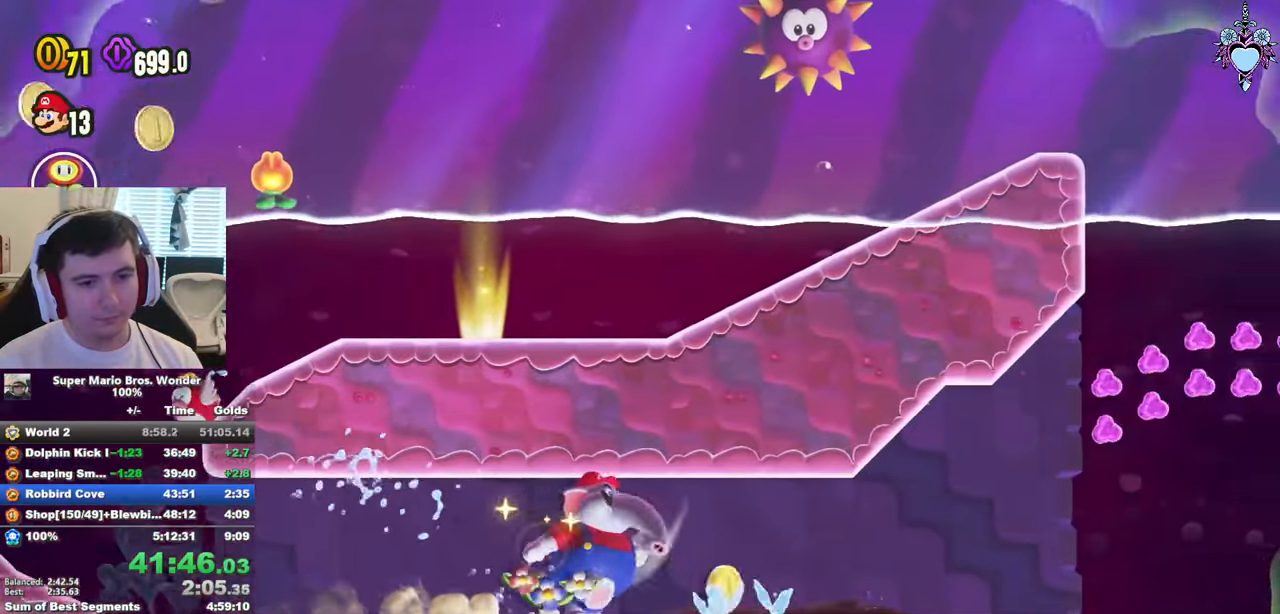
{"buttons": ["SQUARE", "DPAD_RIGHT"], "left_stick": "center", "right_stick": "center", "events": []}
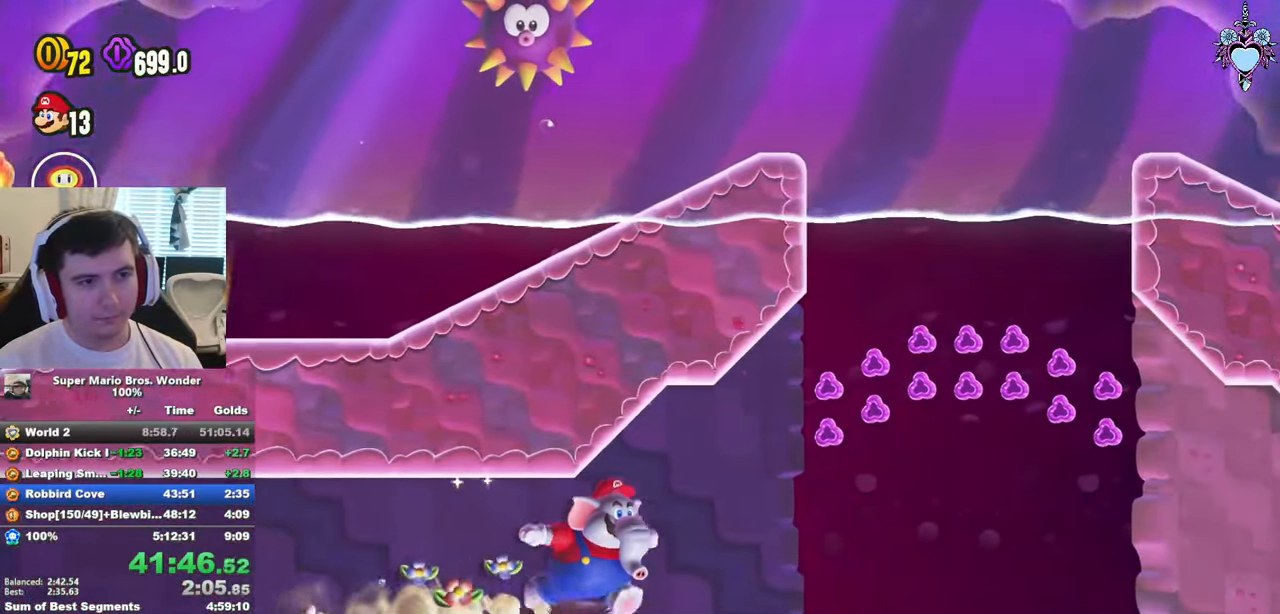
{"buttons": ["SQUARE", "DPAD_RIGHT"], "left_stick": "center", "right_stick": "center", "events": [[200, "CROSS", "down"], [484, "CROSS", "up"]]}
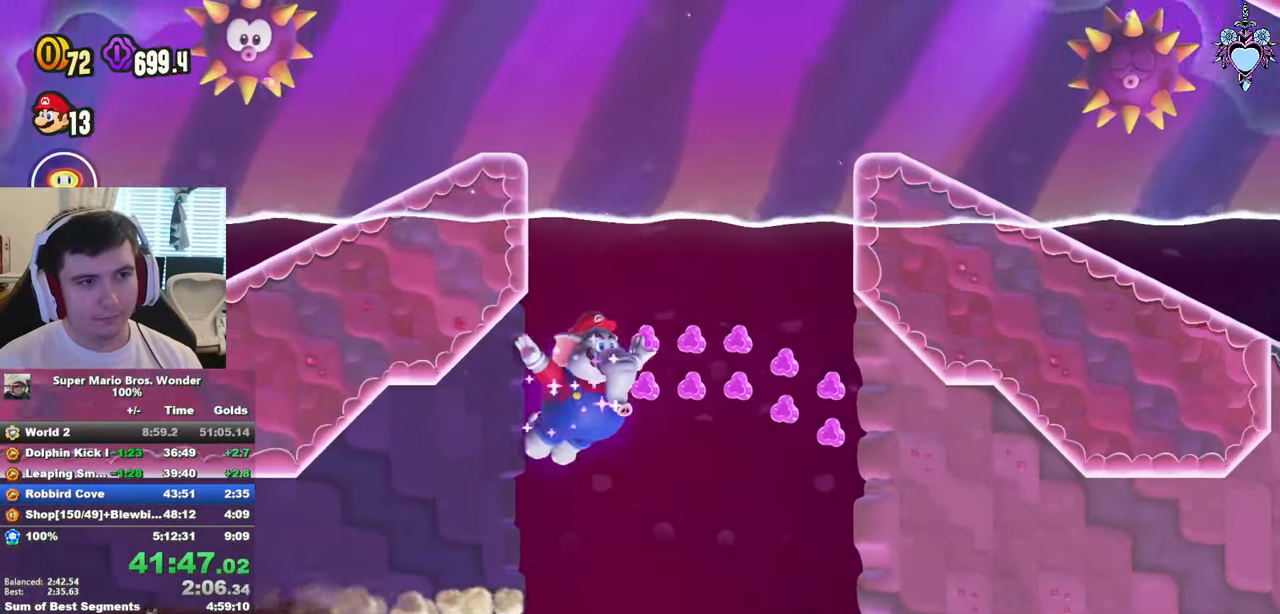
{"buttons": ["SQUARE", "DPAD_RIGHT"], "left_stick": "center", "right_stick": "center", "events": []}
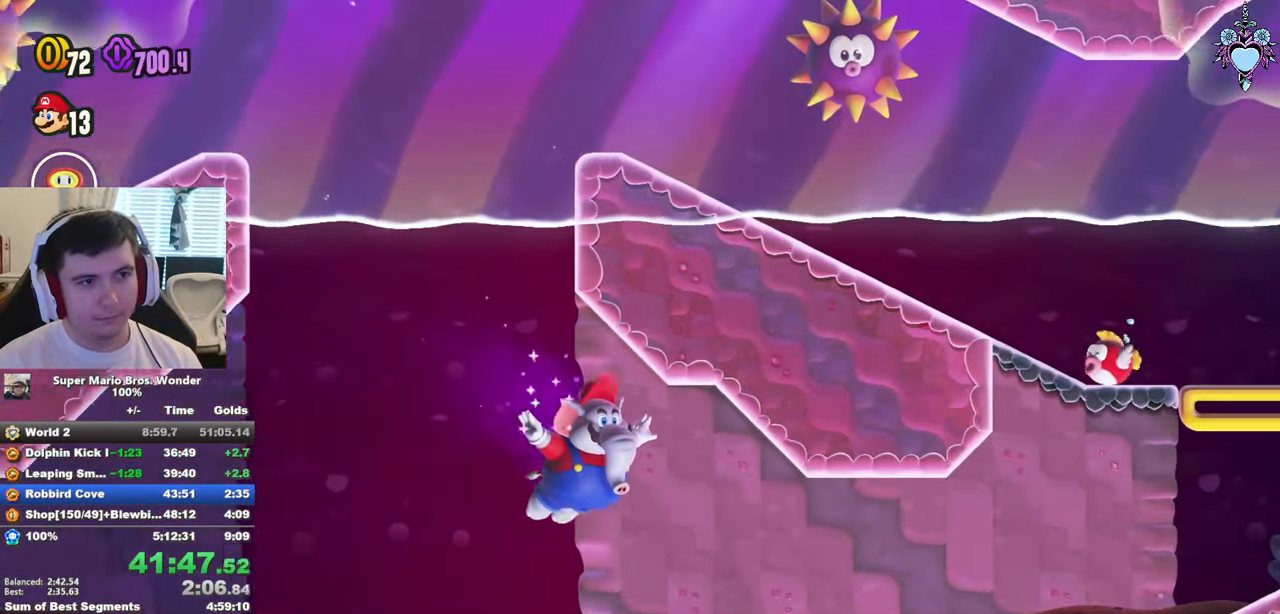
{"buttons": ["SQUARE", "DPAD_RIGHT"], "left_stick": "center", "right_stick": "center", "events": []}
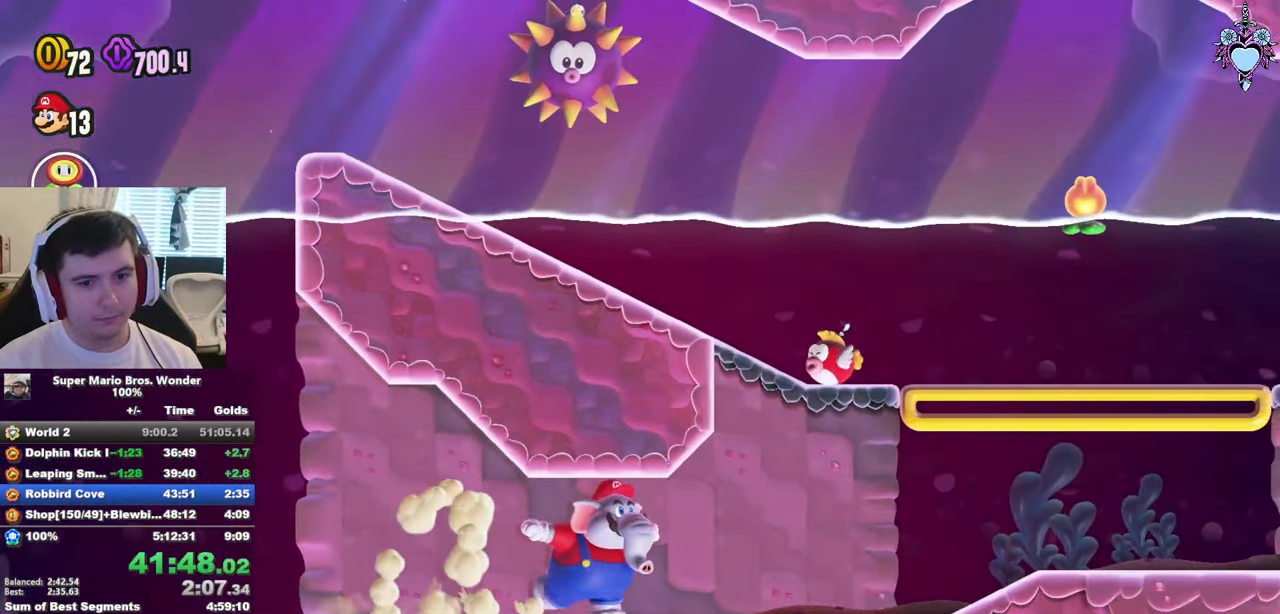
{"buttons": ["SQUARE", "DPAD_RIGHT"], "left_stick": "center", "right_stick": "center", "events": [[400, "CROSS", "down"], [467, "CROSS", "up"]]}
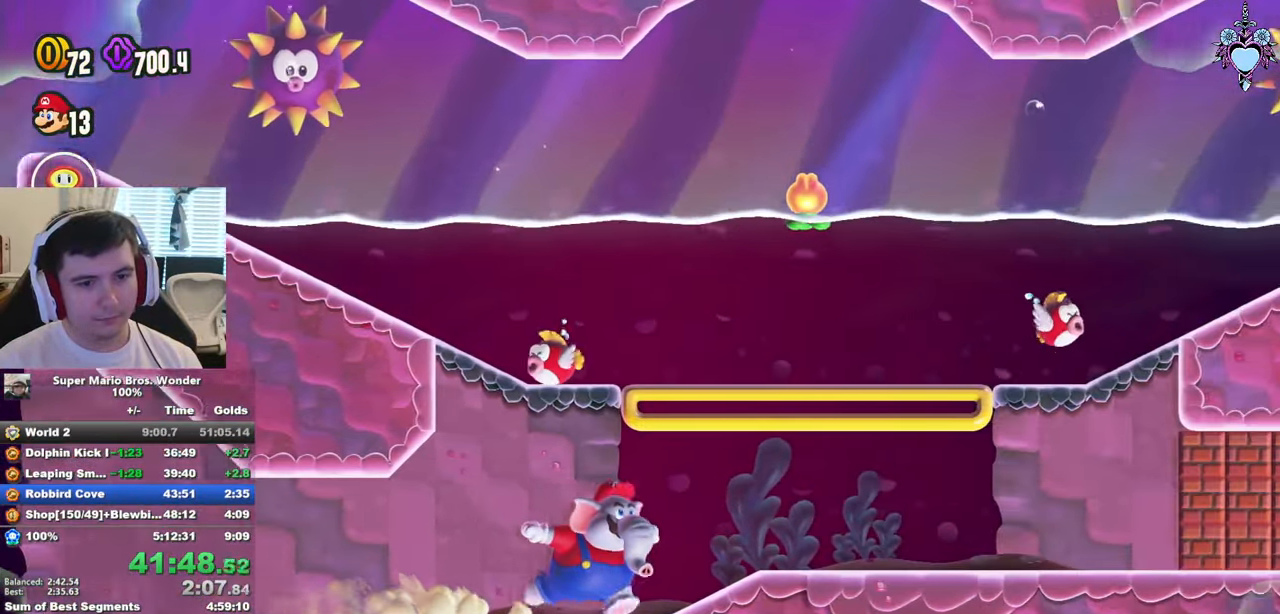
{"buttons": ["SQUARE", "DPAD_RIGHT"], "left_stick": "center", "right_stick": "center", "events": []}
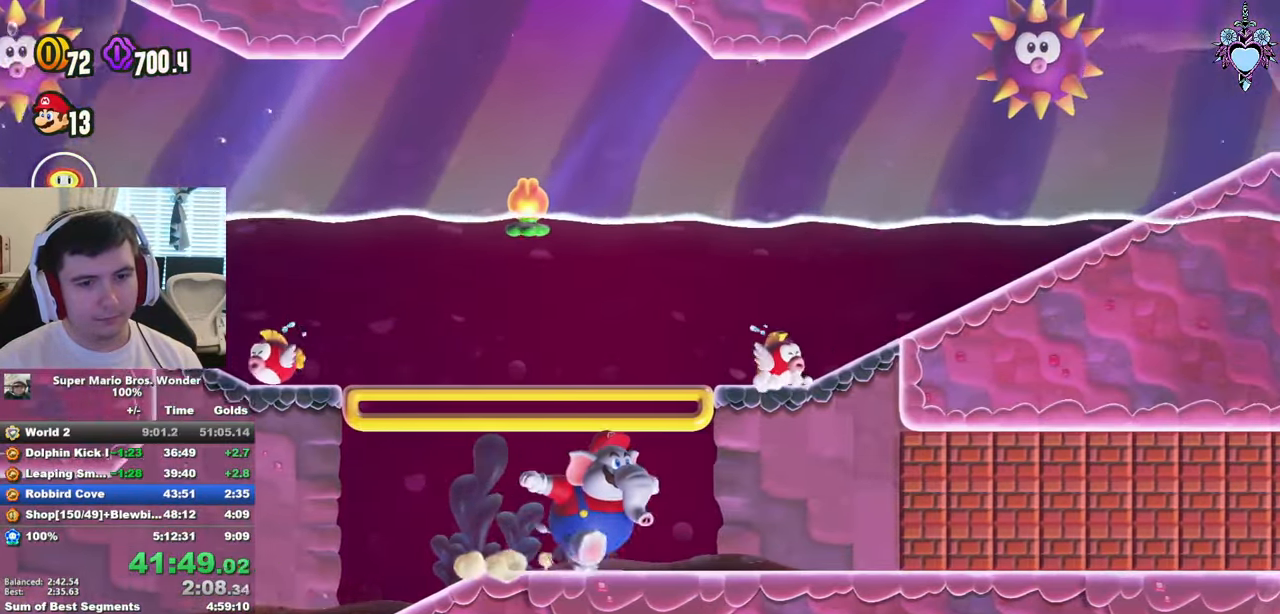
{"buttons": ["SQUARE", "DPAD_RIGHT"], "left_stick": "center", "right_stick": "center", "events": [[217, "SQUARE", "up"], [284, "SQUARE", "down"]]}
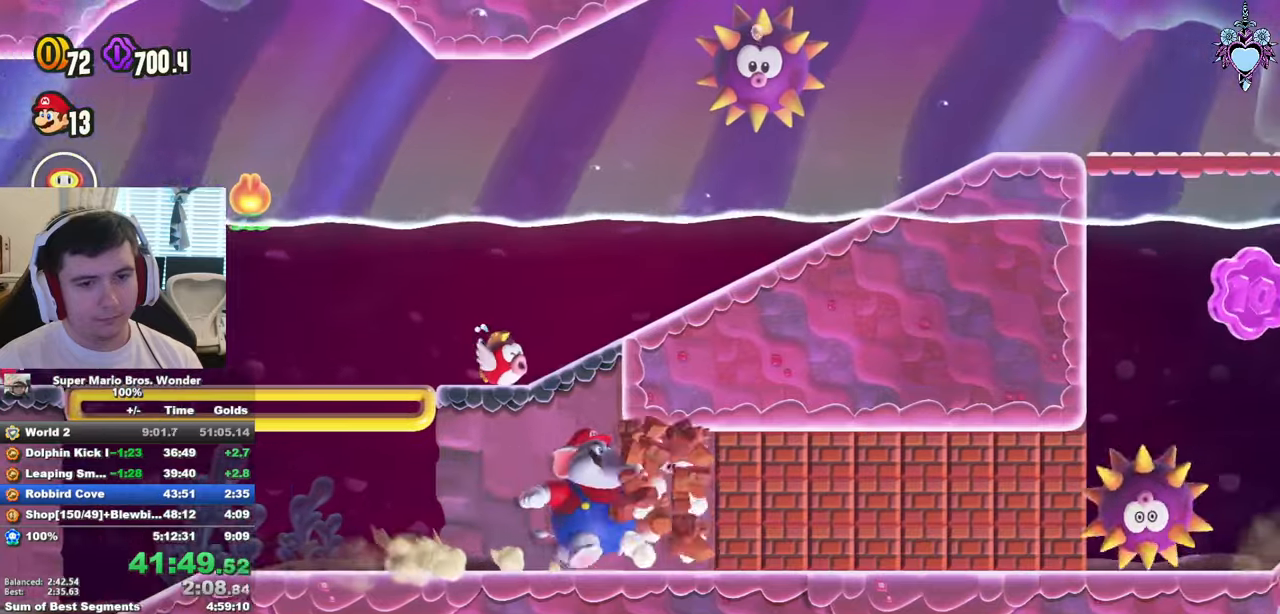
{"buttons": ["DPAD_RIGHT"], "left_stick": "center", "right_stick": "center", "events": [[50, "SQUARE", "up"], [133, "SQUARE", "down"], [416, "SQUARE", "up"]]}